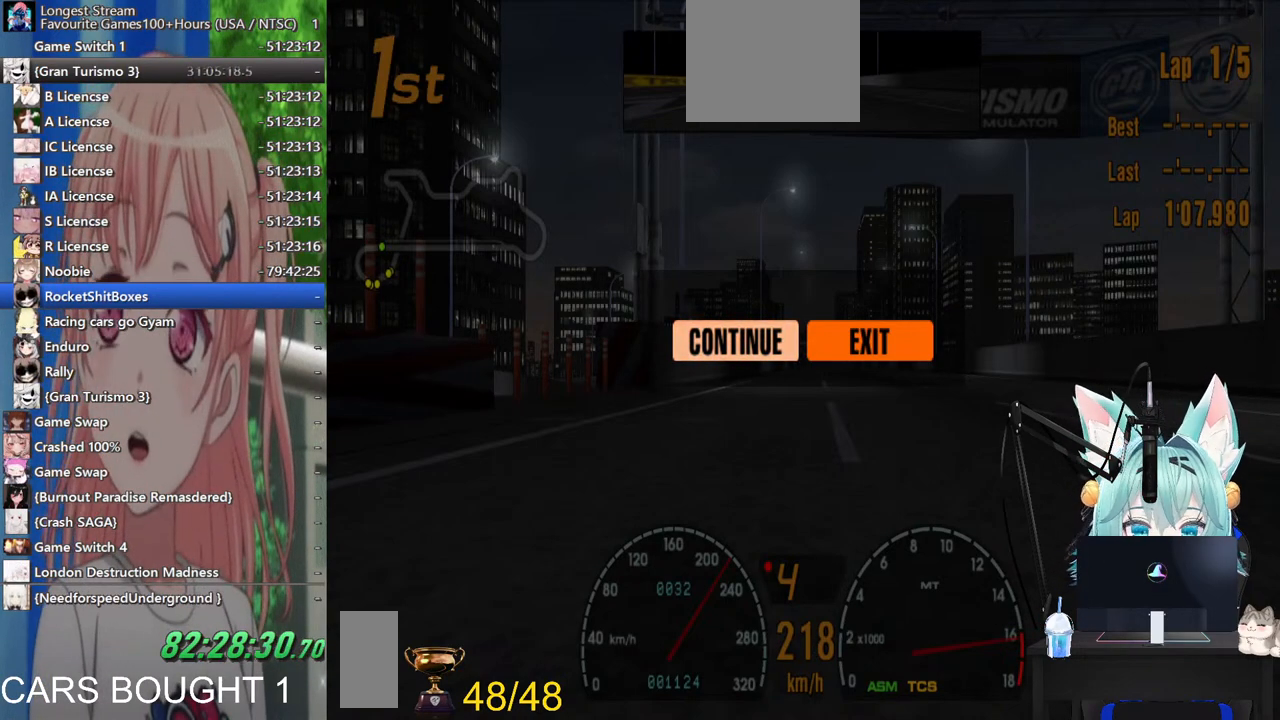
Gameplay with a controller (PlayStation layout); each line is a JSON object with the inputs held at the frame after it. "events" lists button and stick changes between this image and that frame as [ms after this image, input, new state], when the widget could be followed in between. Not read: L1 R1 R2.
{"buttons": [], "left_stick": "center", "right_stick": "center", "events": [[83, "CROSS", "down"], [183, "CROSS", "up"]]}
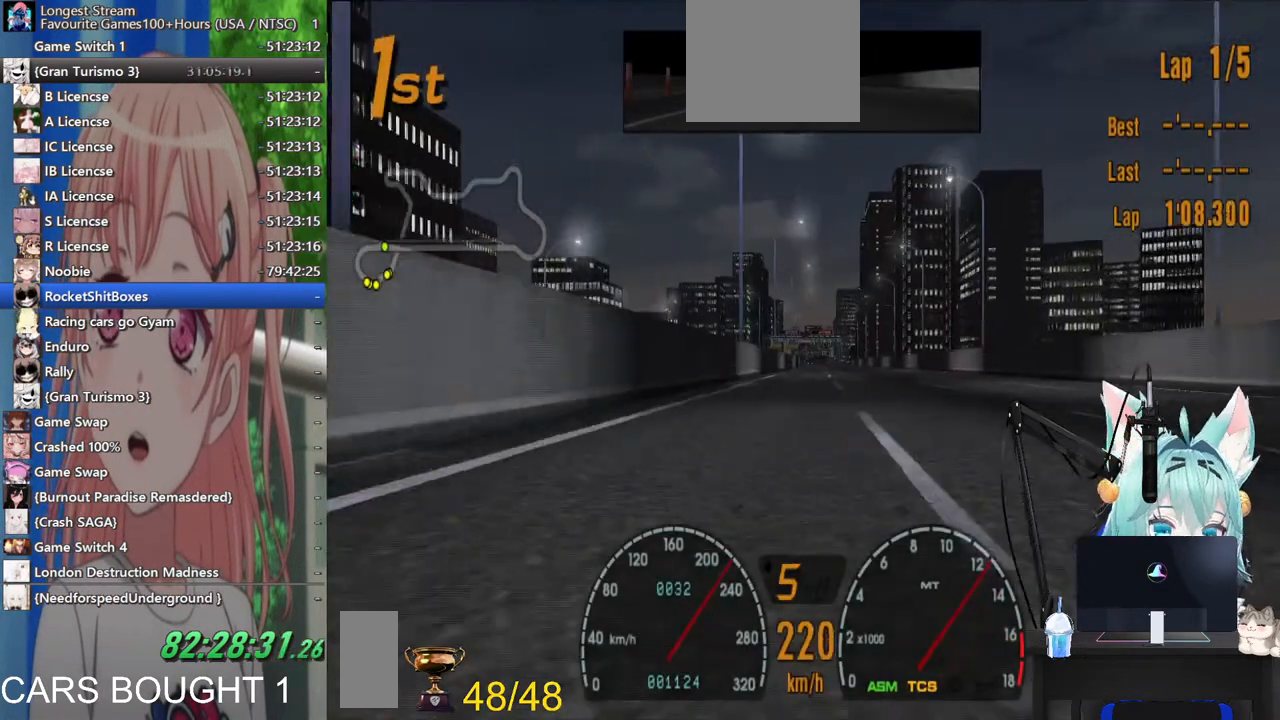
{"buttons": [], "left_stick": "center", "right_stick": "center", "events": []}
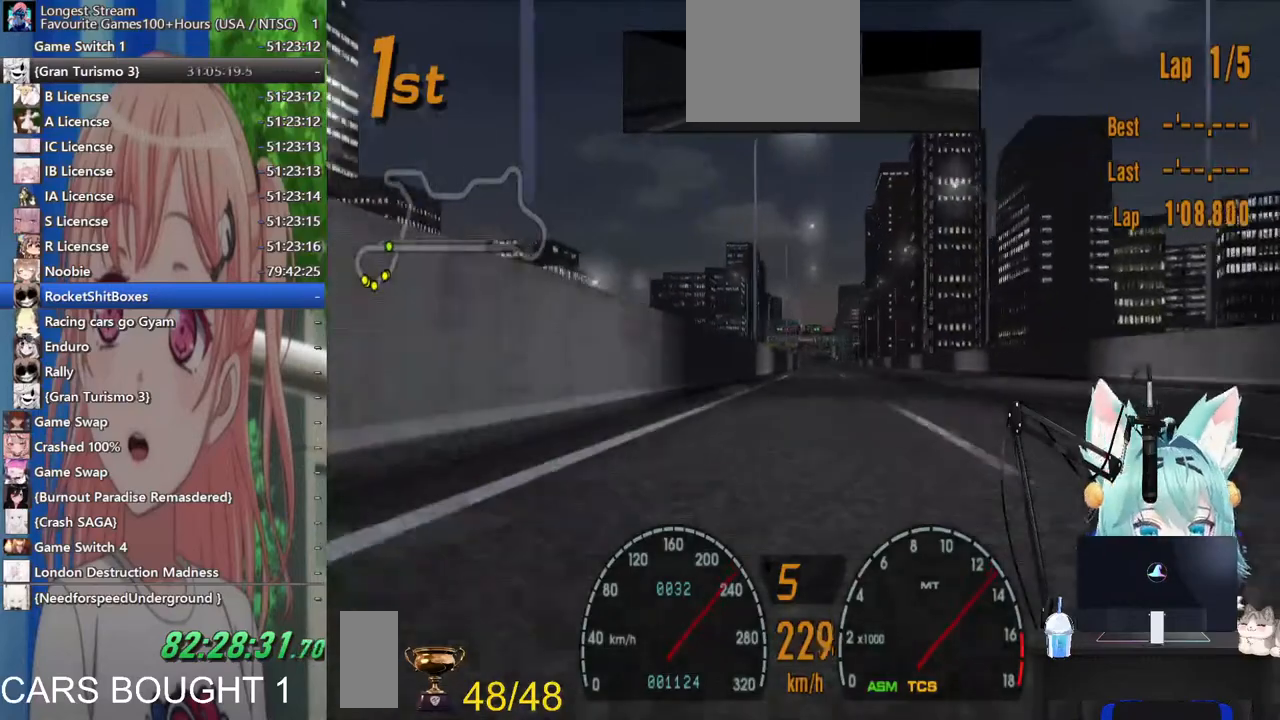
{"buttons": [], "left_stick": "right", "right_stick": "center", "events": [[500, "left_stick", "right"]]}
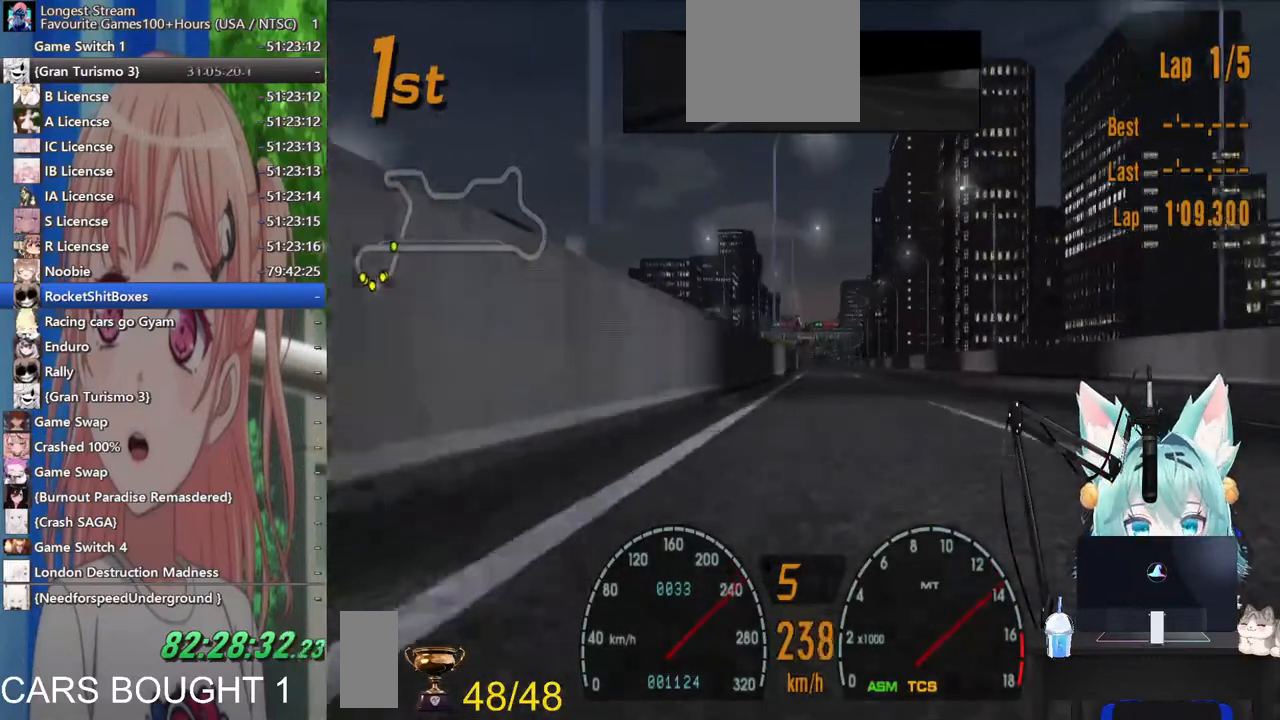
{"buttons": [], "left_stick": "center", "right_stick": "center", "events": [[100, "left_stick", "center"]]}
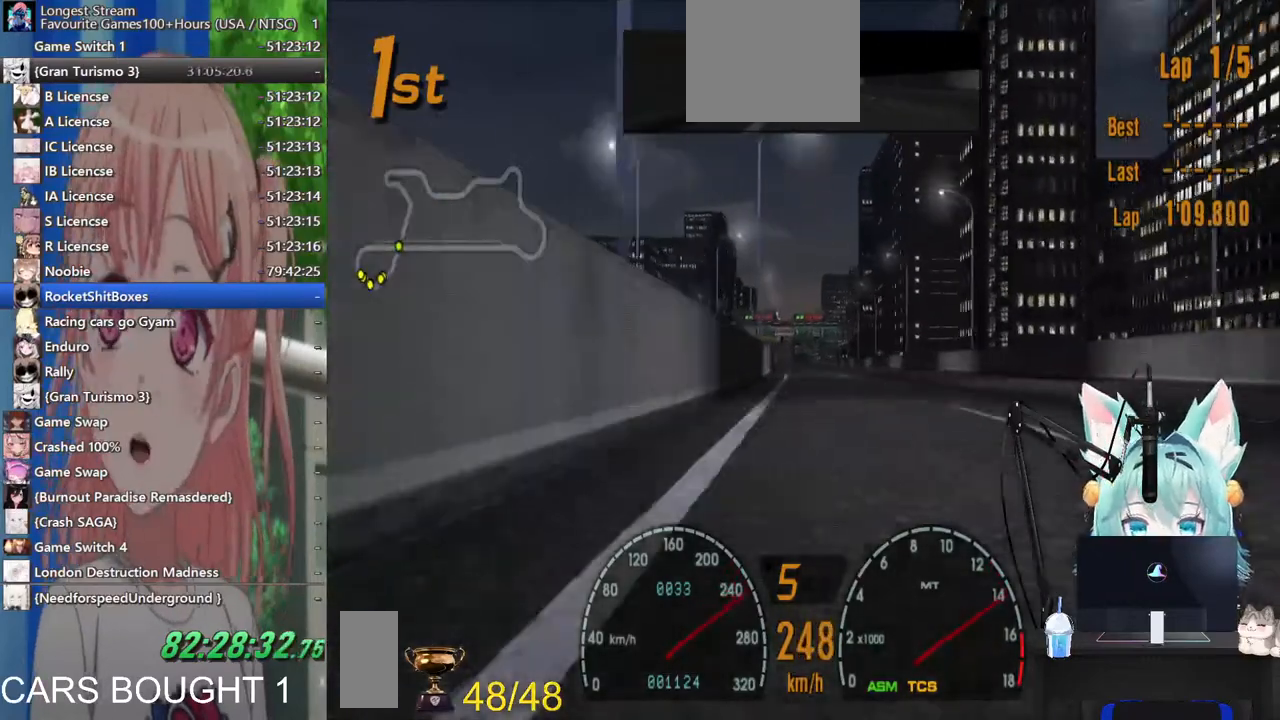
{"buttons": [], "left_stick": "center", "right_stick": "center", "events": []}
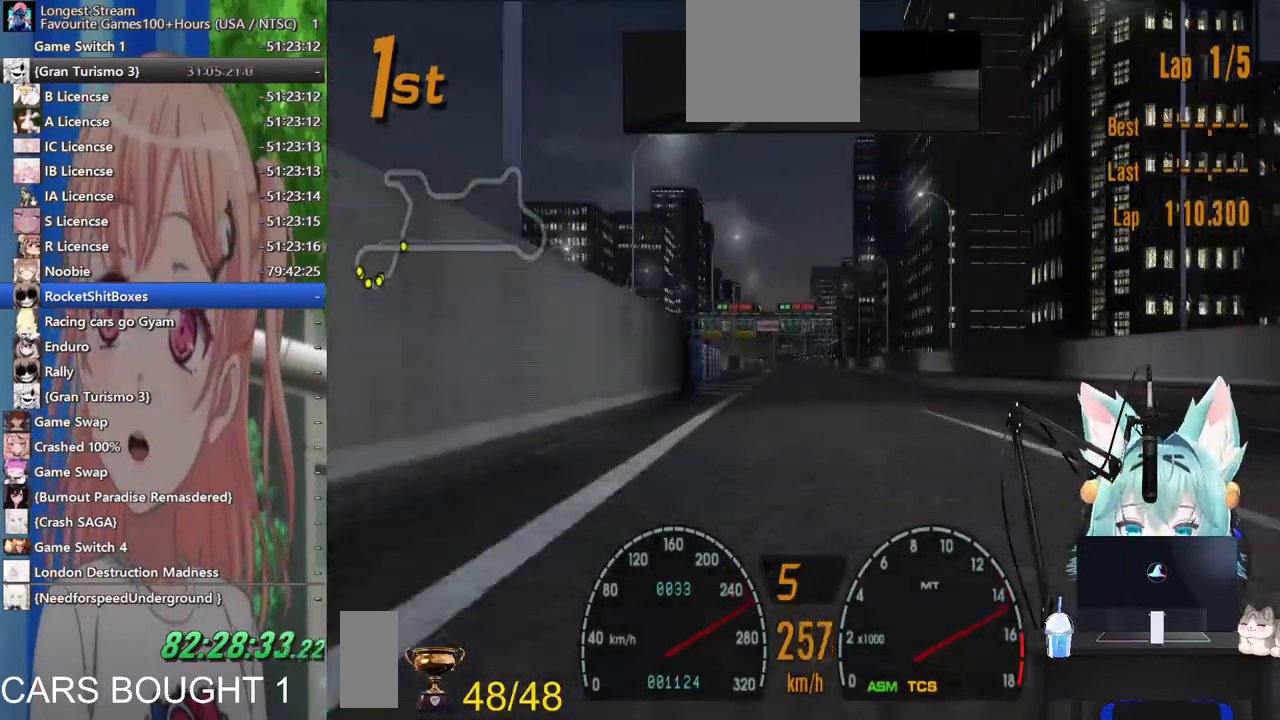
{"buttons": [], "left_stick": "center", "right_stick": "center", "events": []}
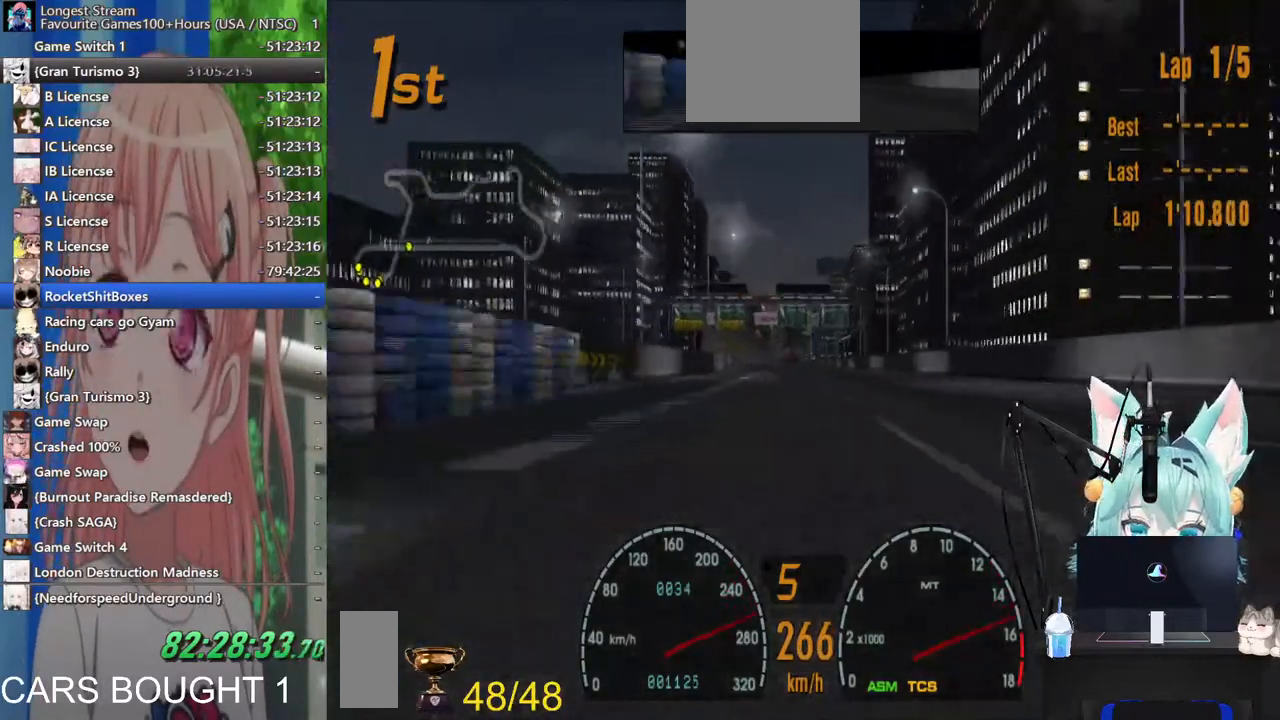
{"buttons": [], "left_stick": "center", "right_stick": "center", "events": []}
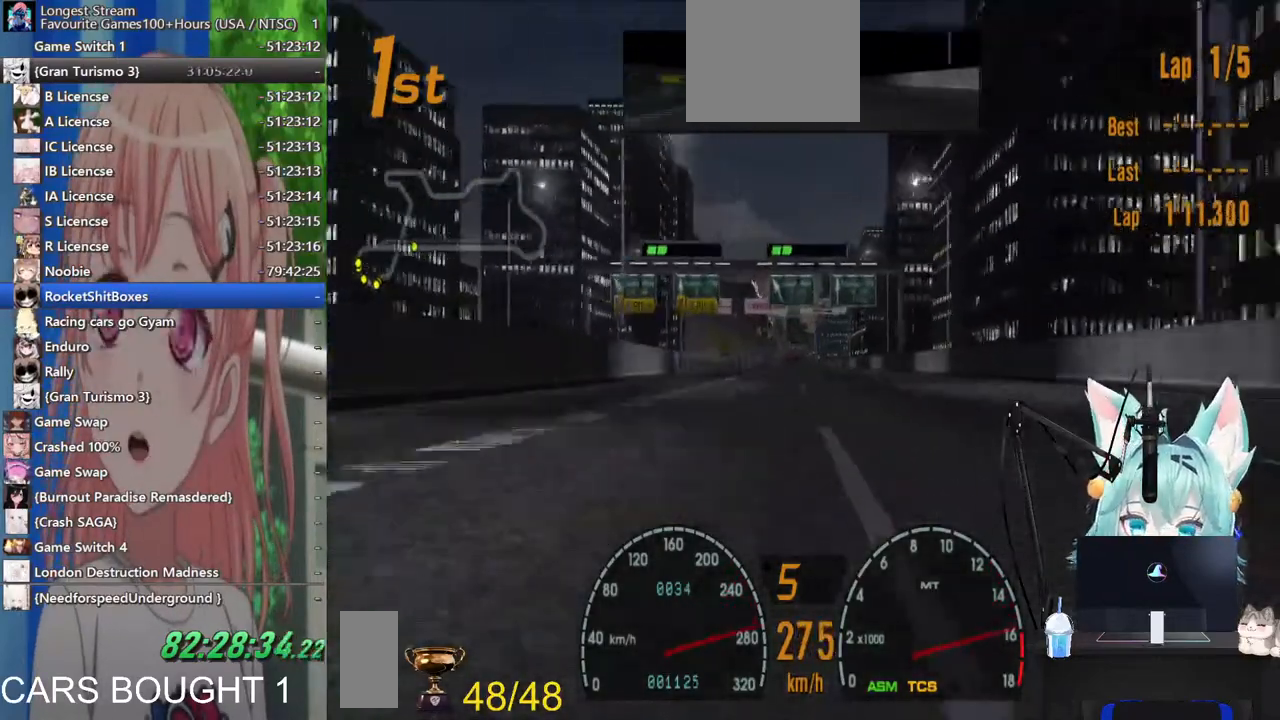
{"buttons": [], "left_stick": "center", "right_stick": "center", "events": []}
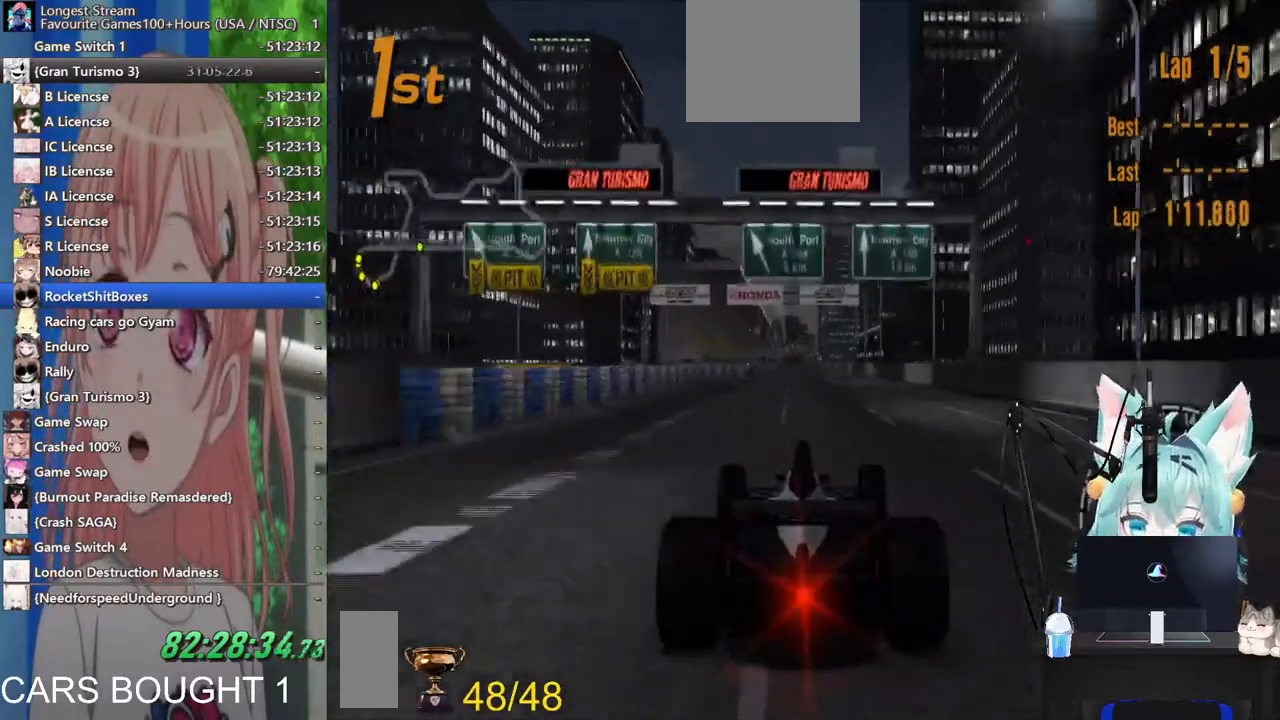
{"buttons": ["CROSS"], "left_stick": "center", "right_stick": "center", "events": [[433, "CROSS", "down"]]}
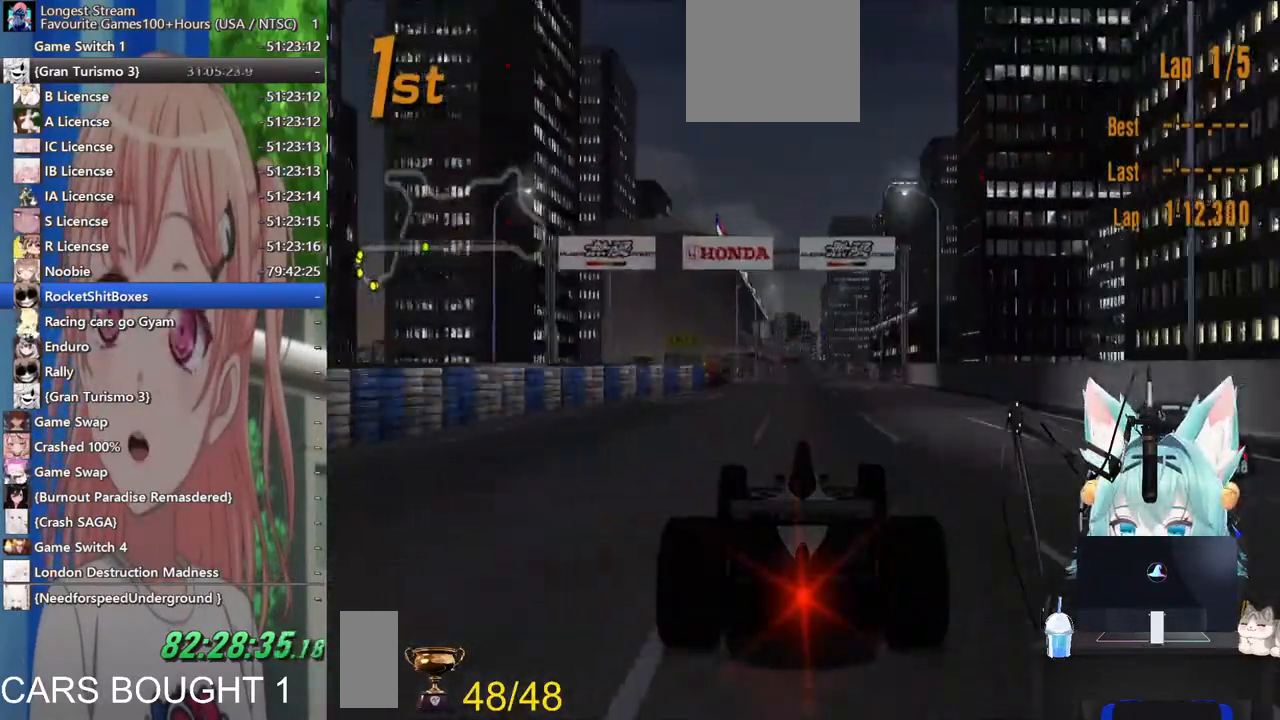
{"buttons": [], "left_stick": "center", "right_stick": "center", "events": [[83, "CROSS", "up"]]}
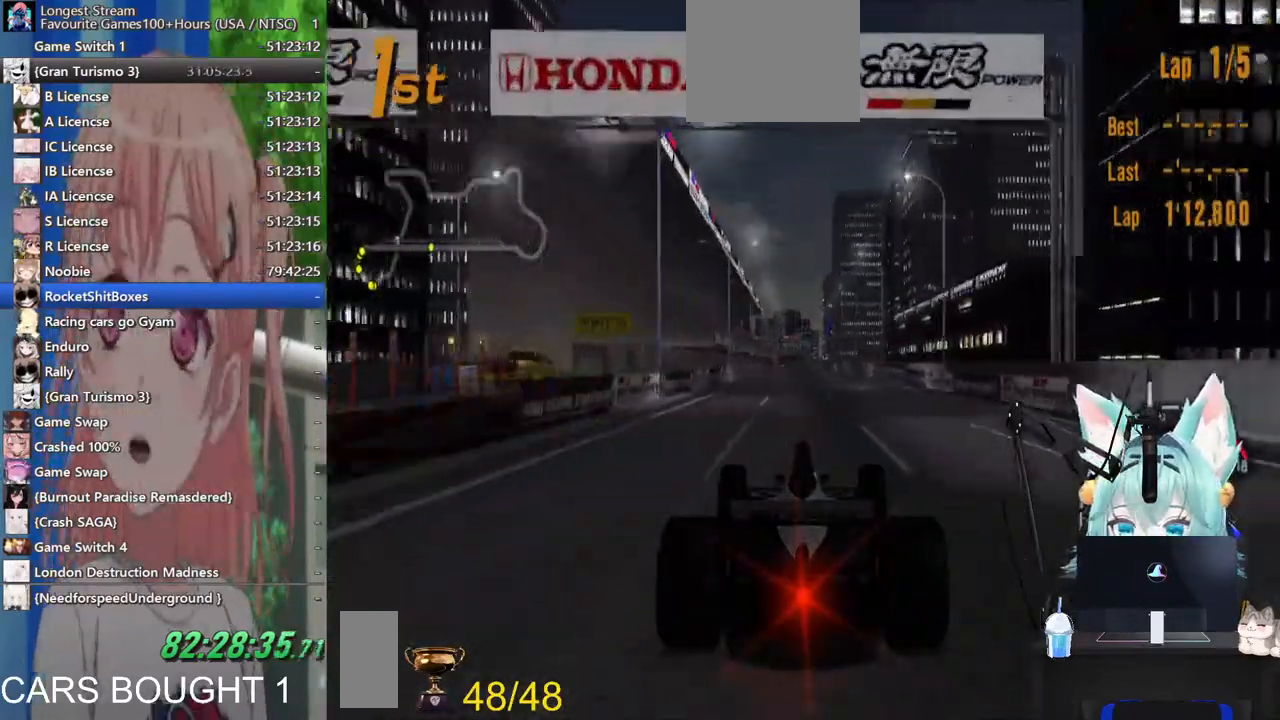
{"buttons": [], "left_stick": "center", "right_stick": "right", "events": [[217, "right_stick", "right"]]}
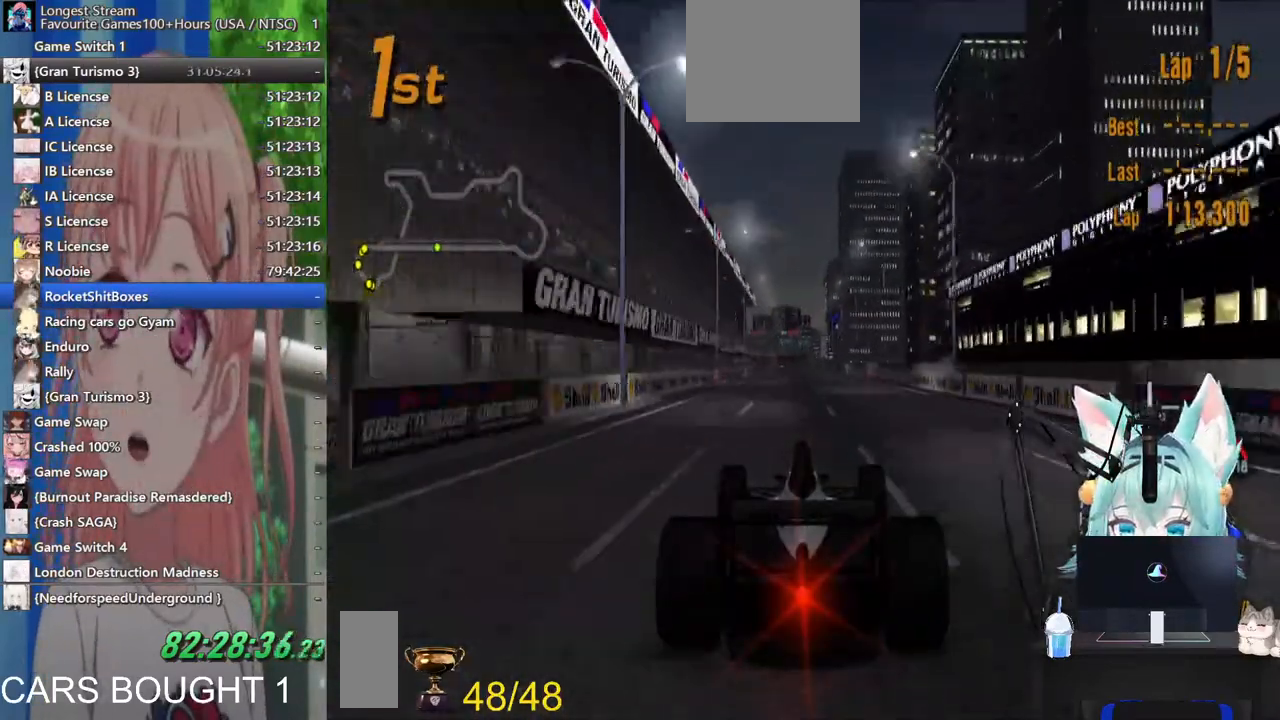
{"buttons": [], "left_stick": "center", "right_stick": "right", "events": [[267, "left_stick", "down"], [500, "left_stick", "center"]]}
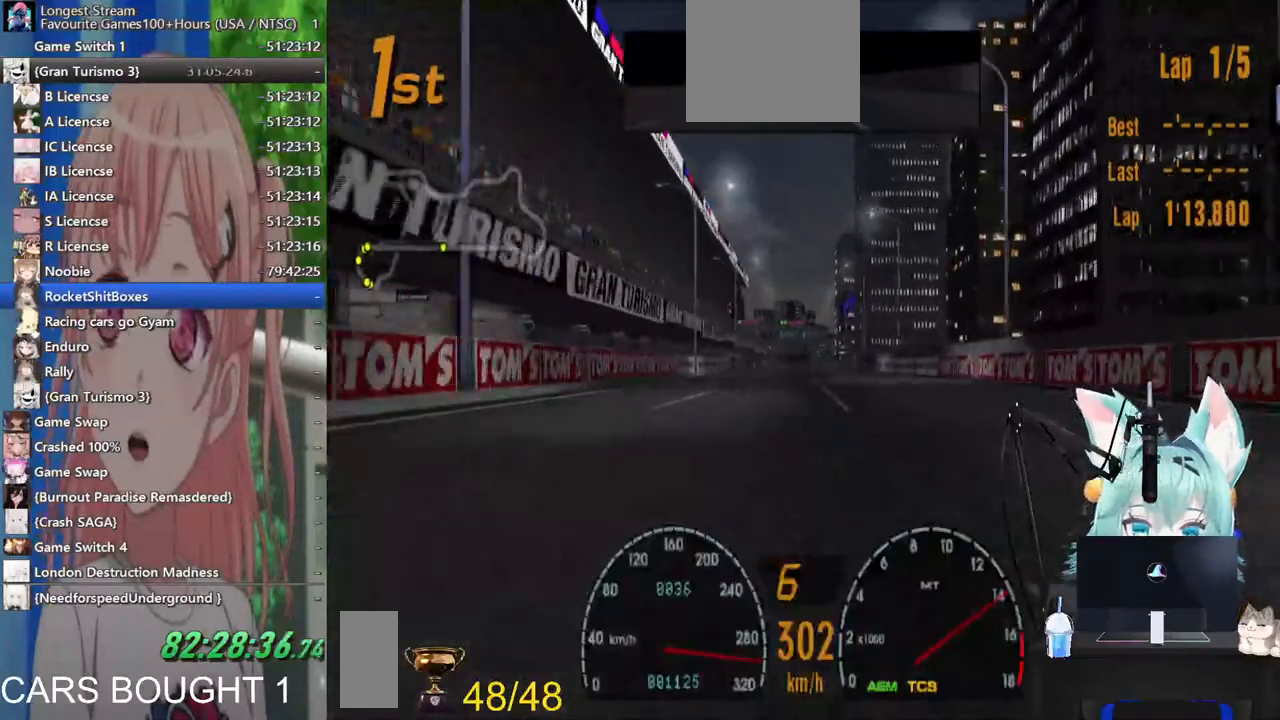
{"buttons": [], "left_stick": "center", "right_stick": "right", "events": []}
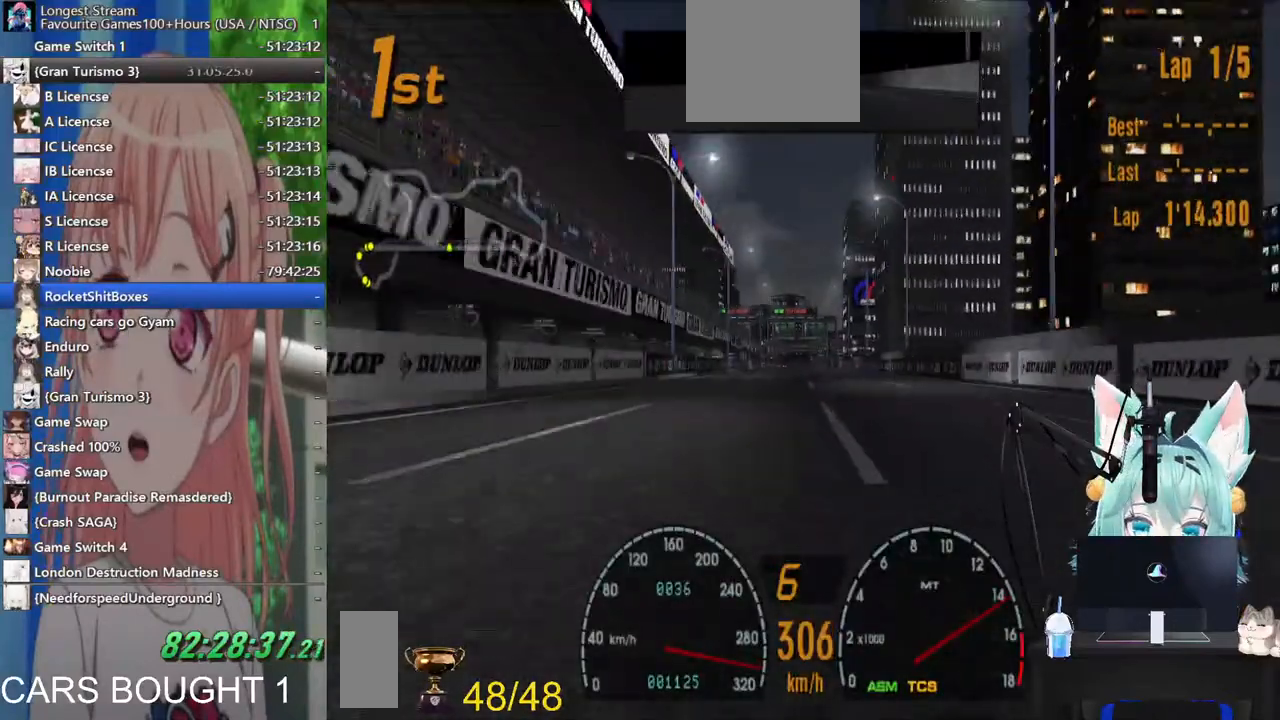
{"buttons": [], "left_stick": "center", "right_stick": "right", "events": []}
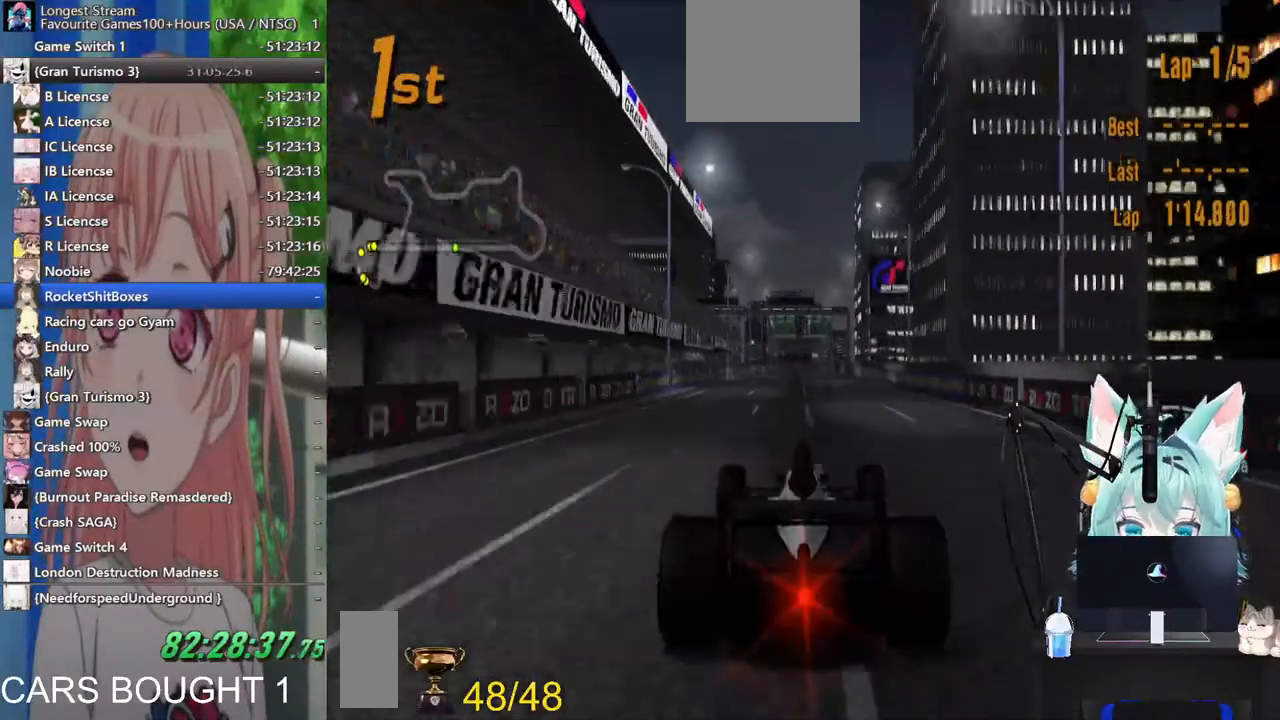
{"buttons": [], "left_stick": "center", "right_stick": "right", "events": []}
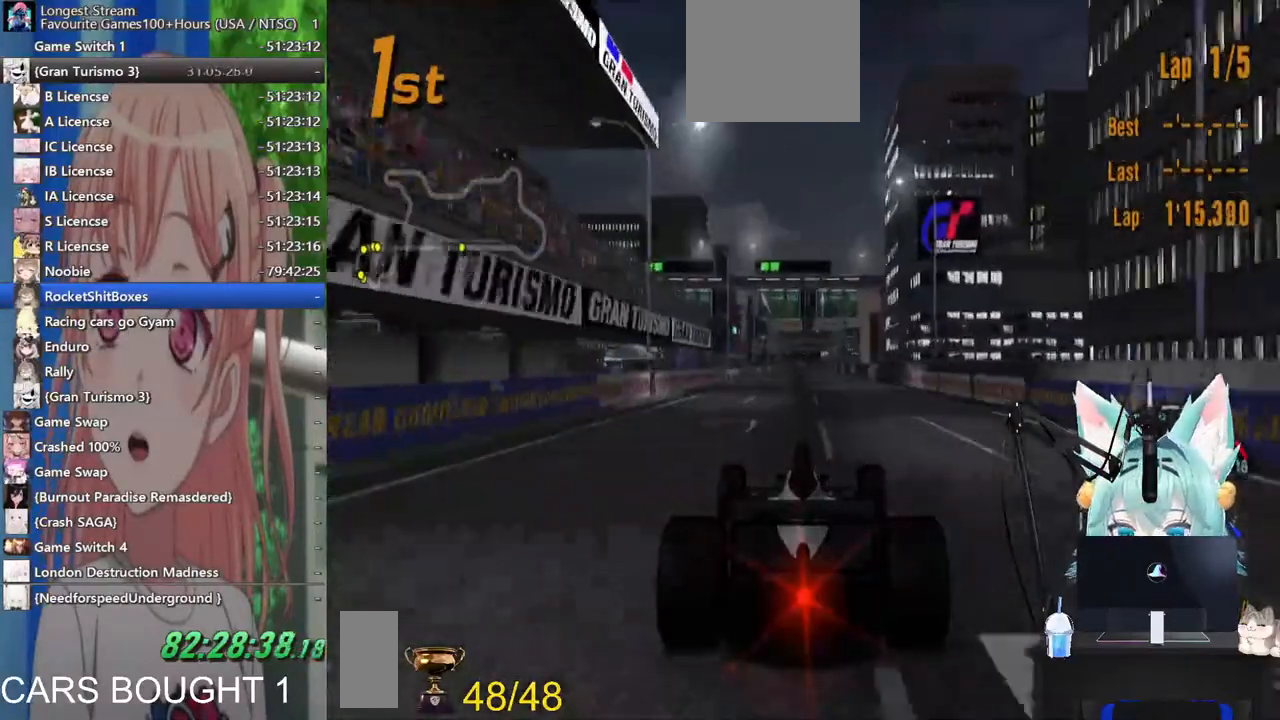
{"buttons": [], "left_stick": "center", "right_stick": "right", "events": []}
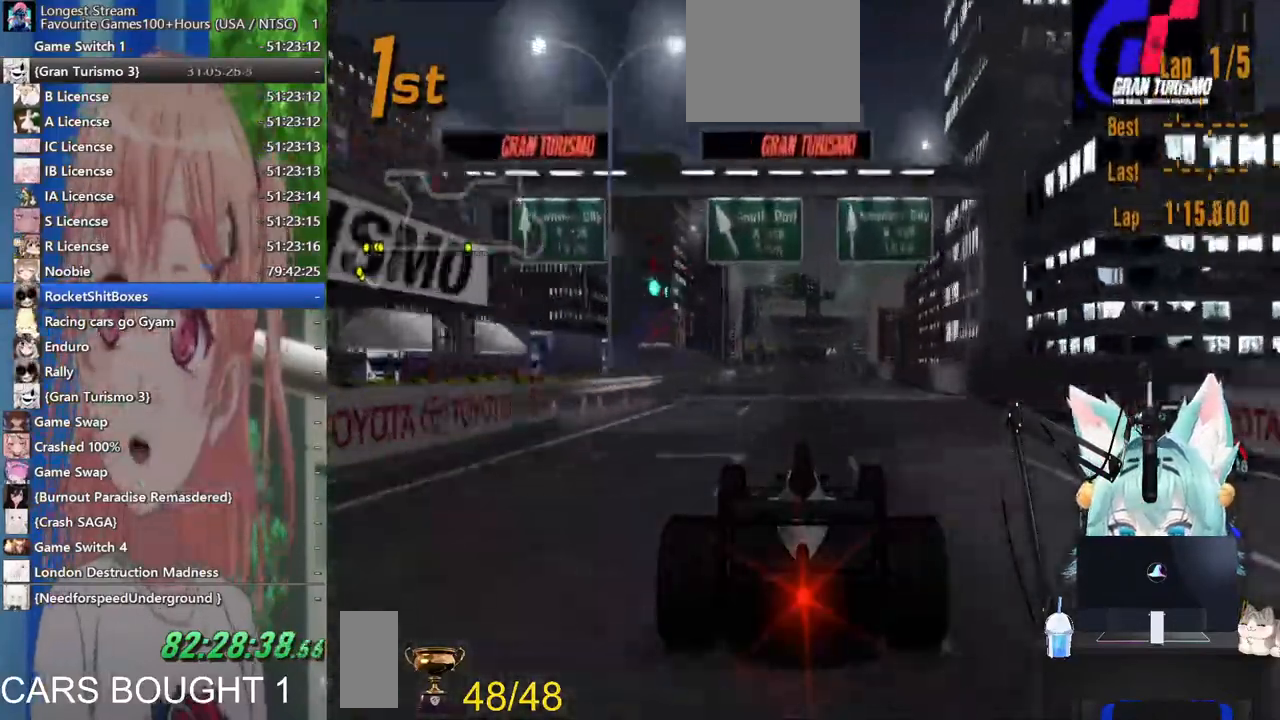
{"buttons": [], "left_stick": "center", "right_stick": "right", "events": []}
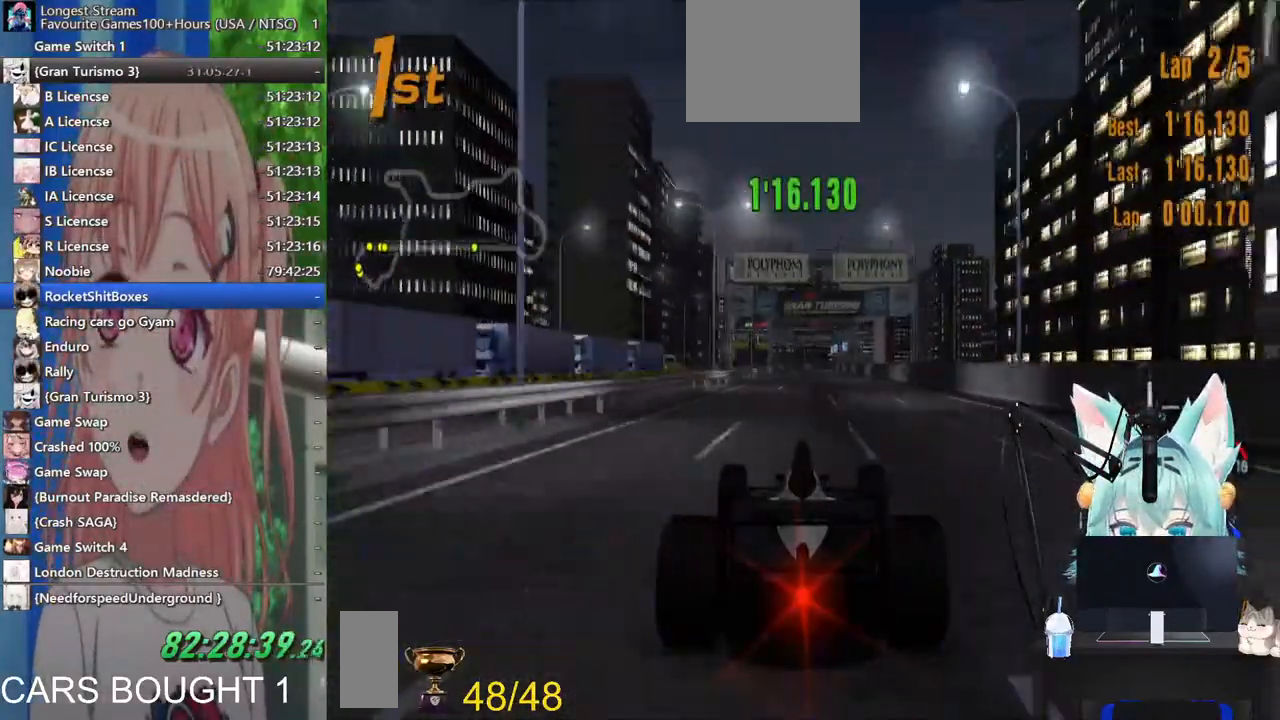
{"buttons": [], "left_stick": "down", "right_stick": "right", "events": [[50, "left_stick", "down"]]}
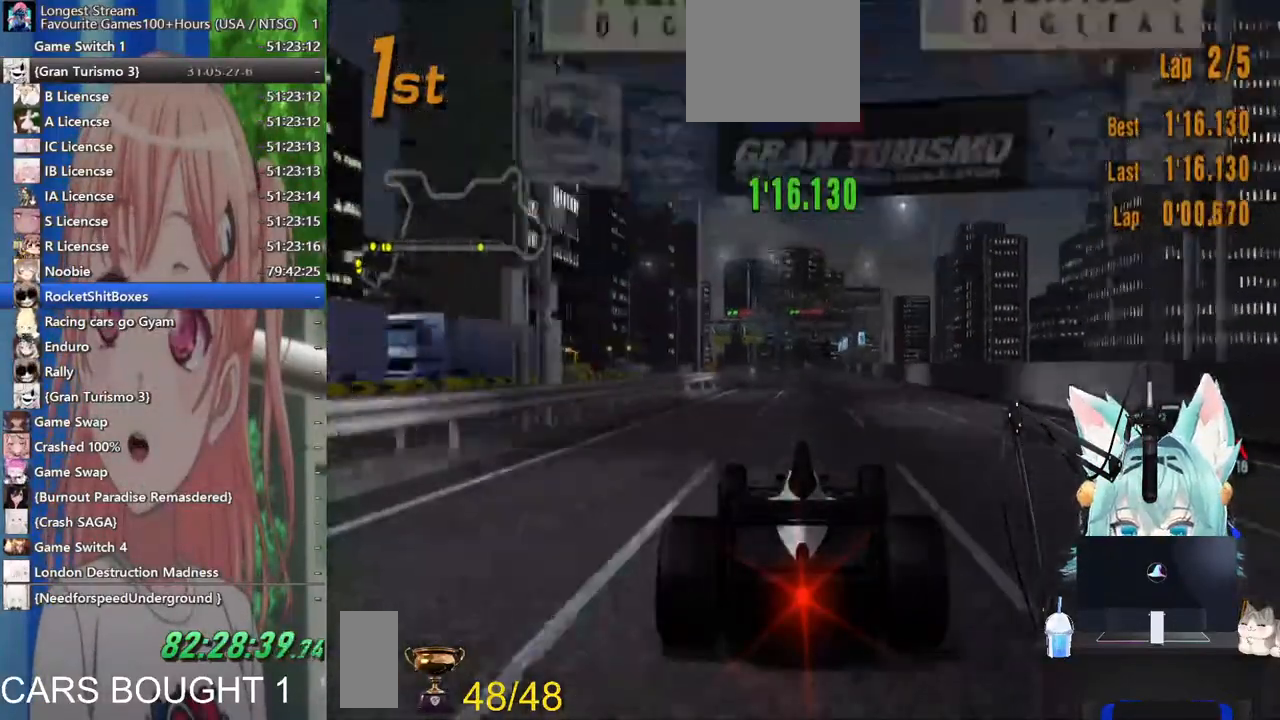
{"buttons": [], "left_stick": "down", "right_stick": "center", "events": [[217, "right_stick", "center"]]}
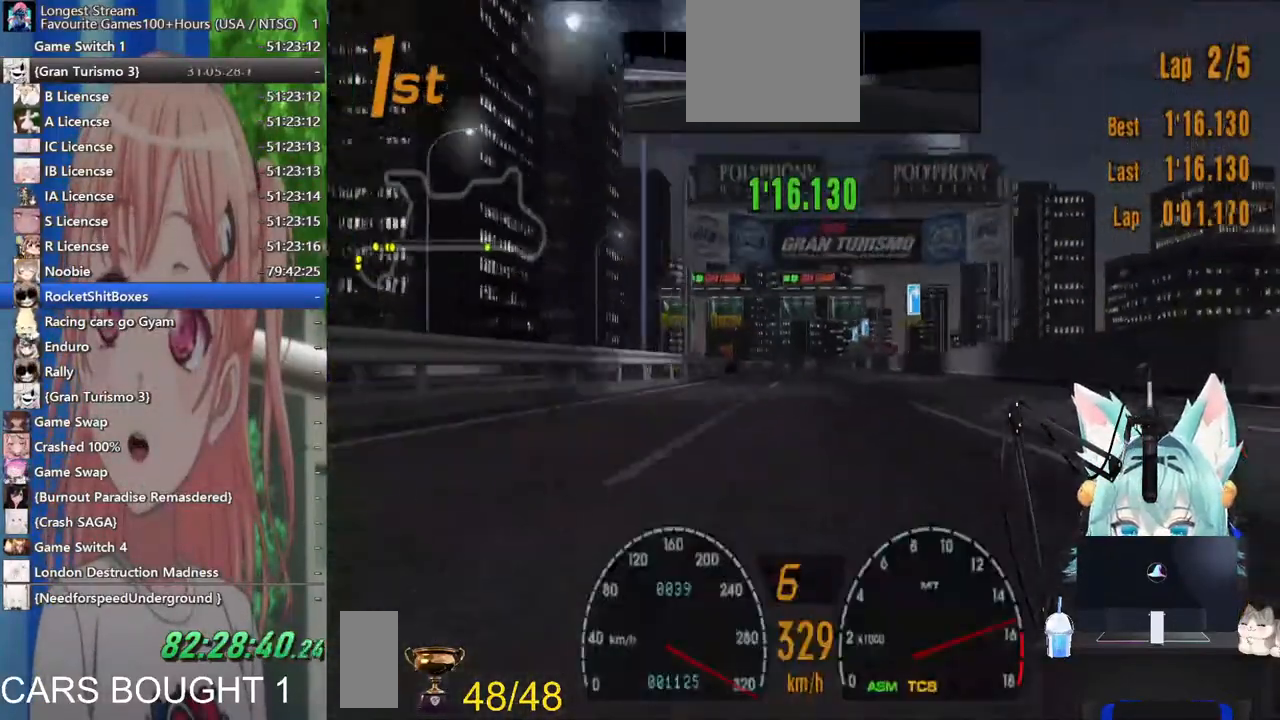
{"buttons": [], "left_stick": "center", "right_stick": "center", "events": [[267, "left_stick", "center"]]}
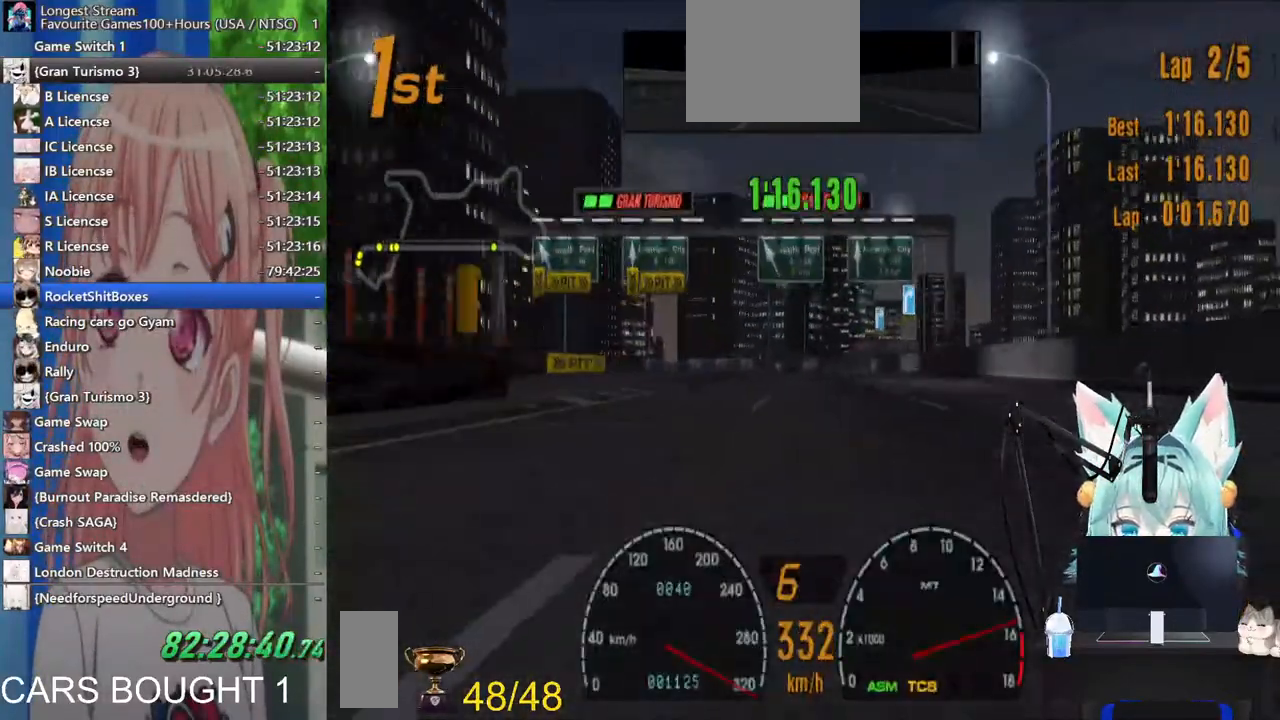
{"buttons": [], "left_stick": "center", "right_stick": "center", "events": [[183, "left_stick", "right"], [333, "left_stick", "center"]]}
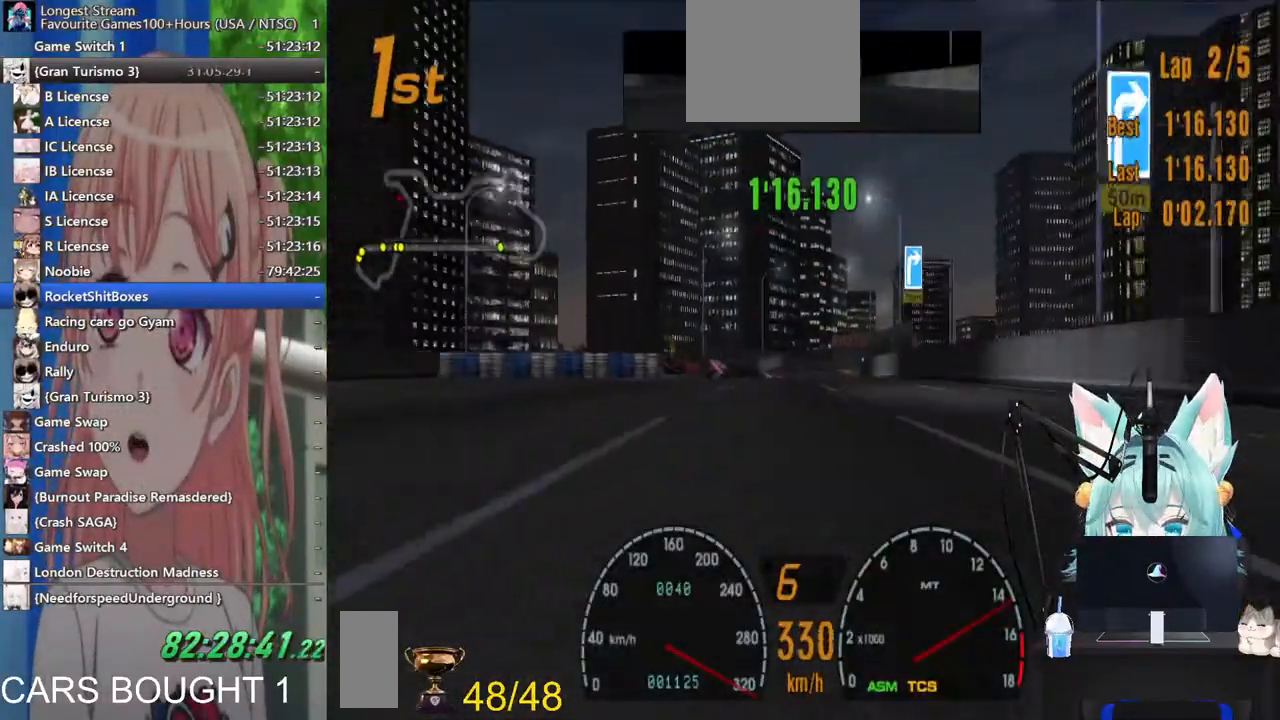
{"buttons": [], "left_stick": "right", "right_stick": "center"}
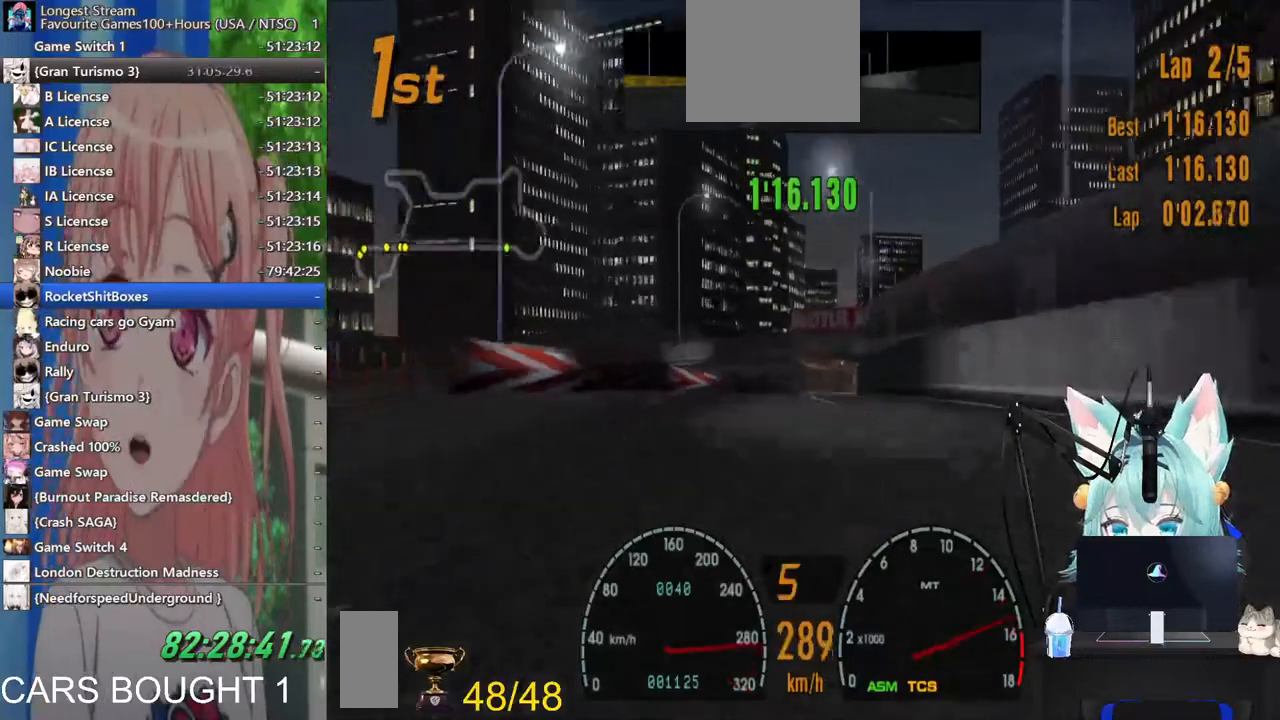
{"buttons": [], "left_stick": "right", "right_stick": "center", "events": []}
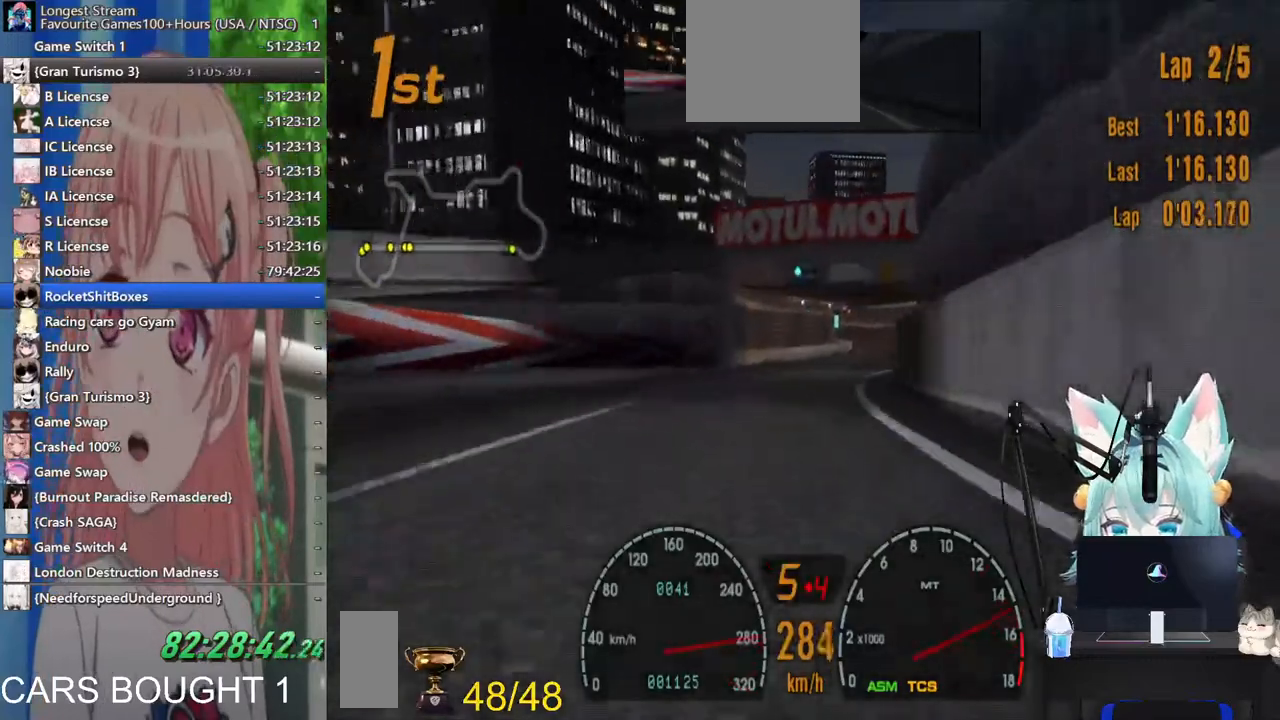
{"buttons": [], "left_stick": "up-left", "right_stick": "center", "events": [[317, "left_stick", "center"], [400, "left_stick", "up-left"]]}
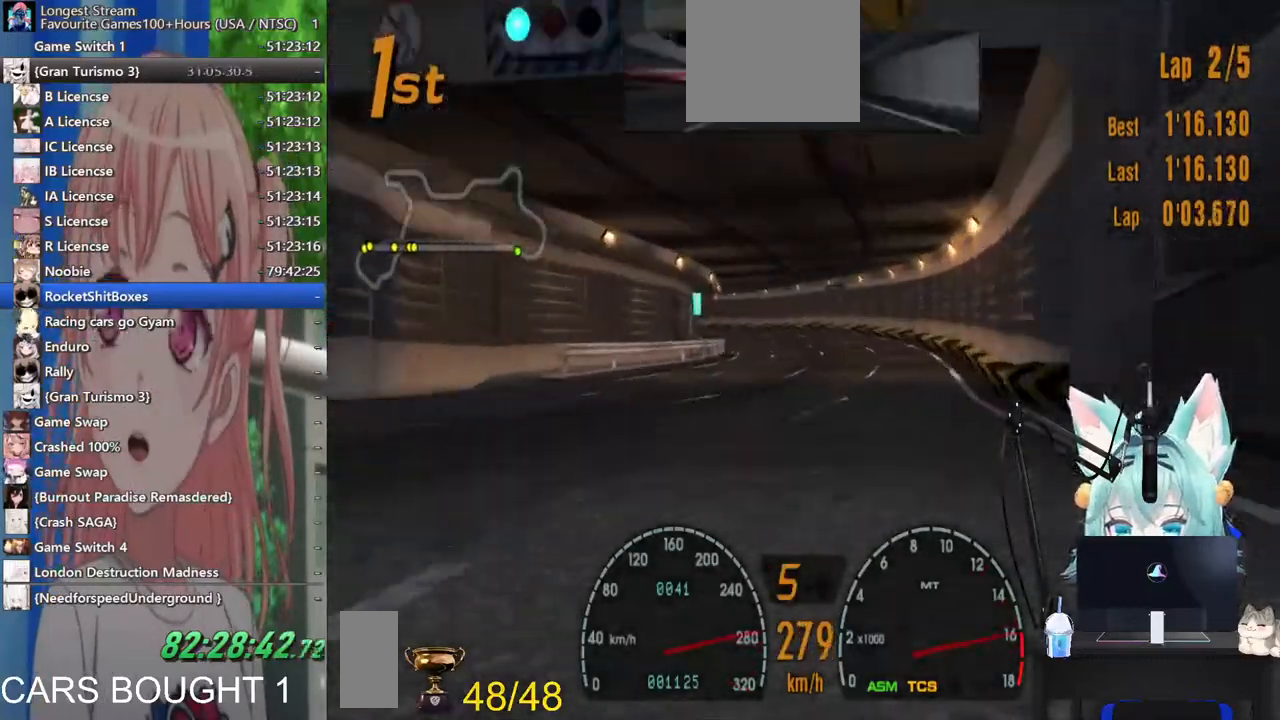
{"buttons": ["SQUARE"], "left_stick": "left", "right_stick": "center"}
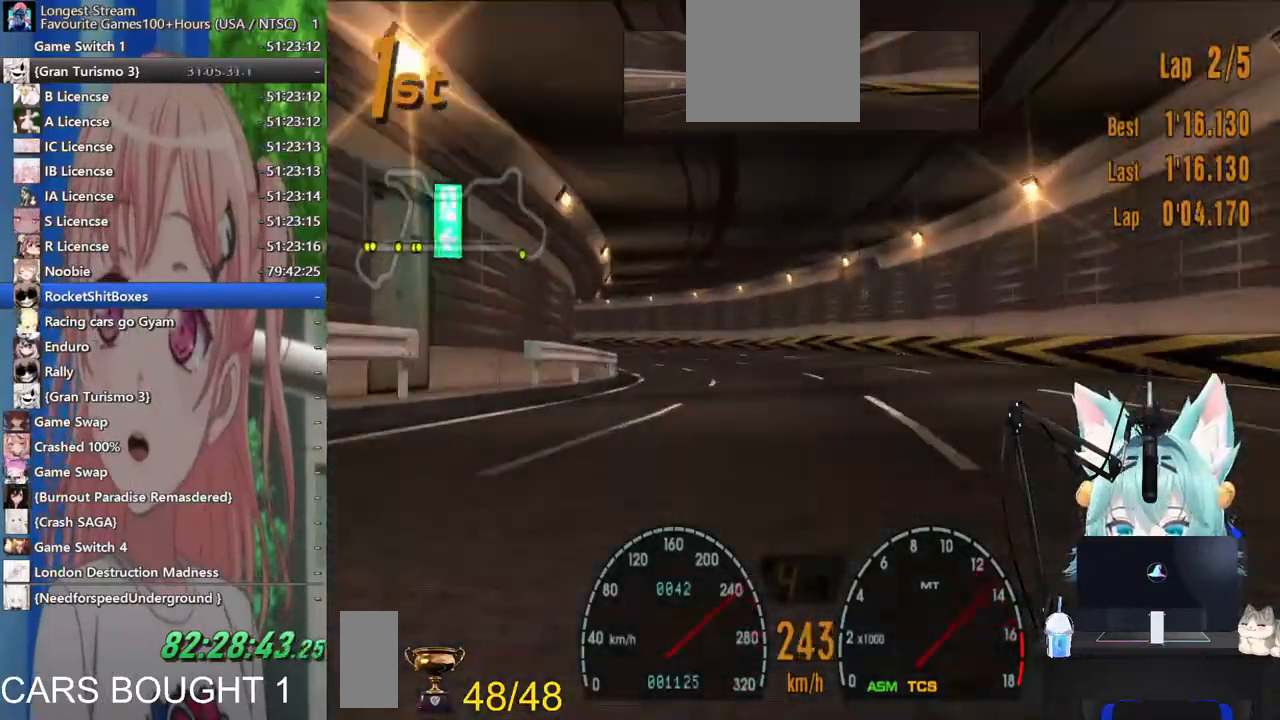
{"buttons": [], "left_stick": "left", "right_stick": "center", "events": [[33, "SQUARE", "up"]]}
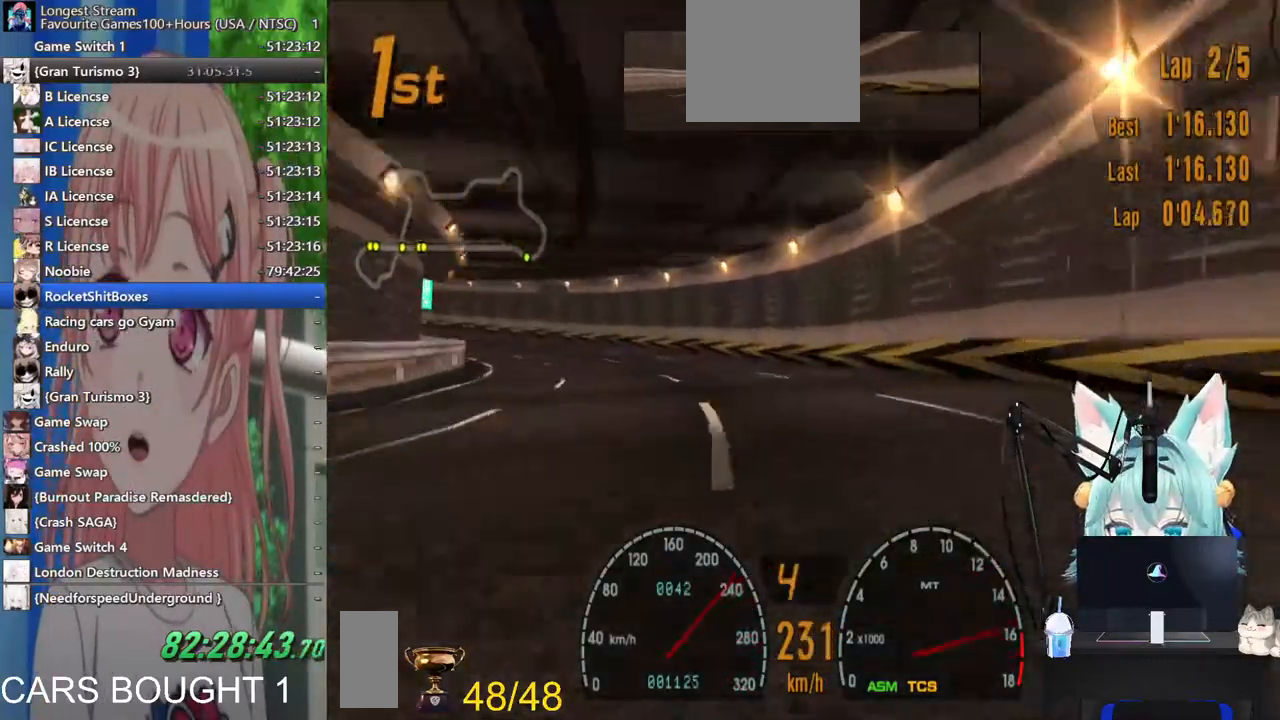
{"buttons": [], "left_stick": "left", "right_stick": "center", "events": []}